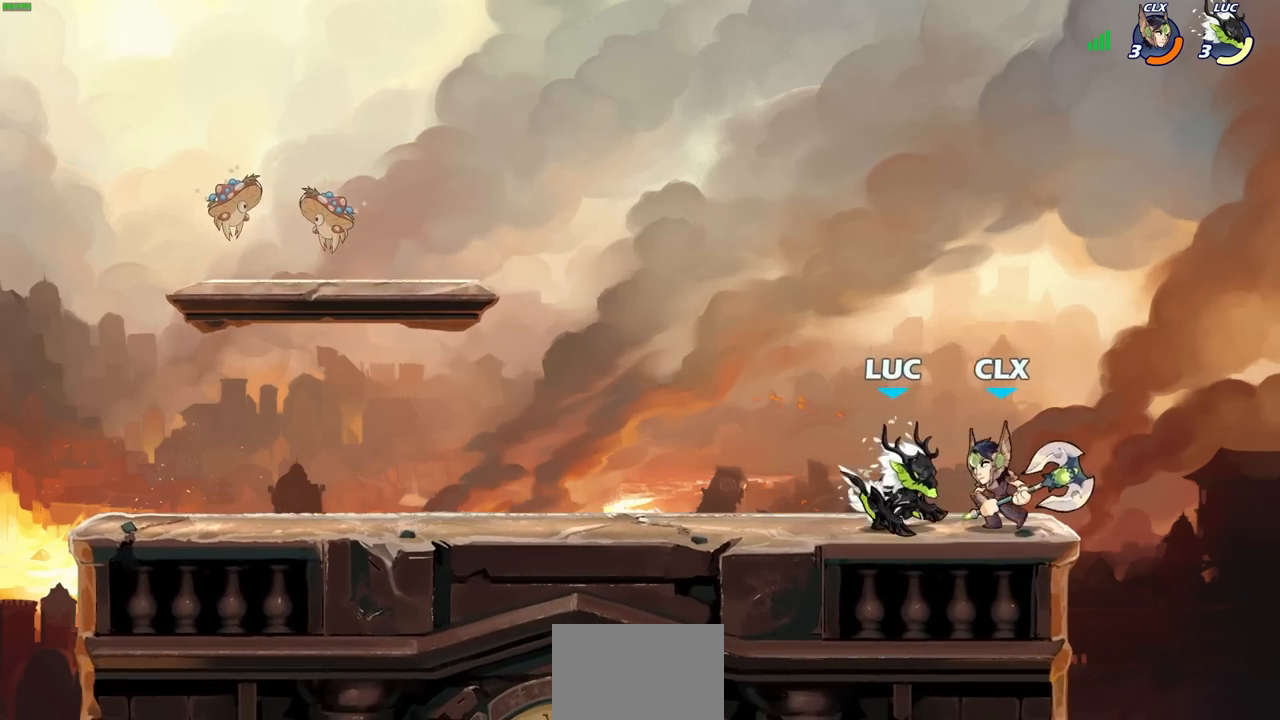
Gameplay with a controller (PlayStation layout); each line is a JSON object with the inputs held at the frame after it. "events" lists button and stick changes between this image and that frame as [ms after this image, input, new state], when the widget could be followed in between. Not read: L3 R3.
{"buttons": ["SQUARE"], "left_stick": "left", "right_stick": "center", "events": [[133, "left_stick", "right"], [333, "left_stick", "center"], [433, "left_stick", "left"], [500, "SQUARE", "down"]]}
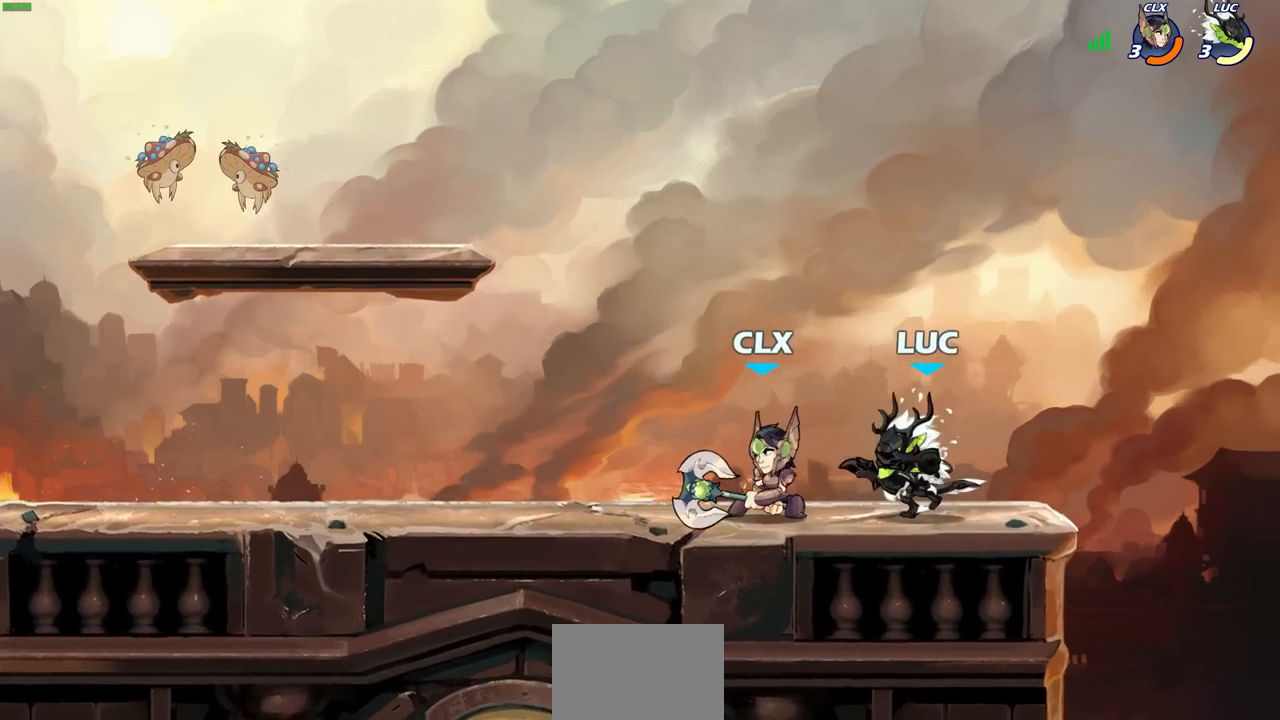
{"buttons": [], "left_stick": "left", "right_stick": "center", "events": [[100, "SQUARE", "up"], [150, "left_stick", "center"], [467, "left_stick", "left"]]}
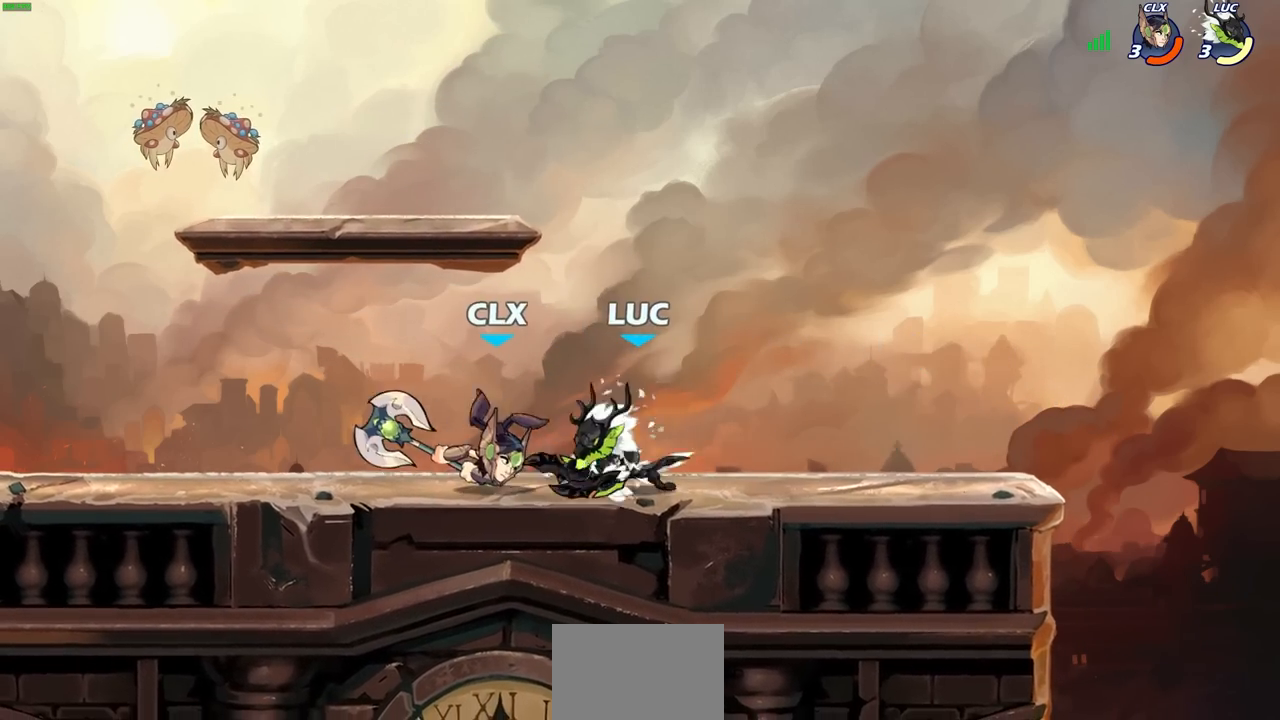
{"buttons": [], "left_stick": "center", "right_stick": "center", "events": [[33, "CIRCLE", "down"], [83, "CIRCLE", "up"], [117, "left_stick", "center"], [333, "left_stick", "left"], [450, "left_stick", "center"]]}
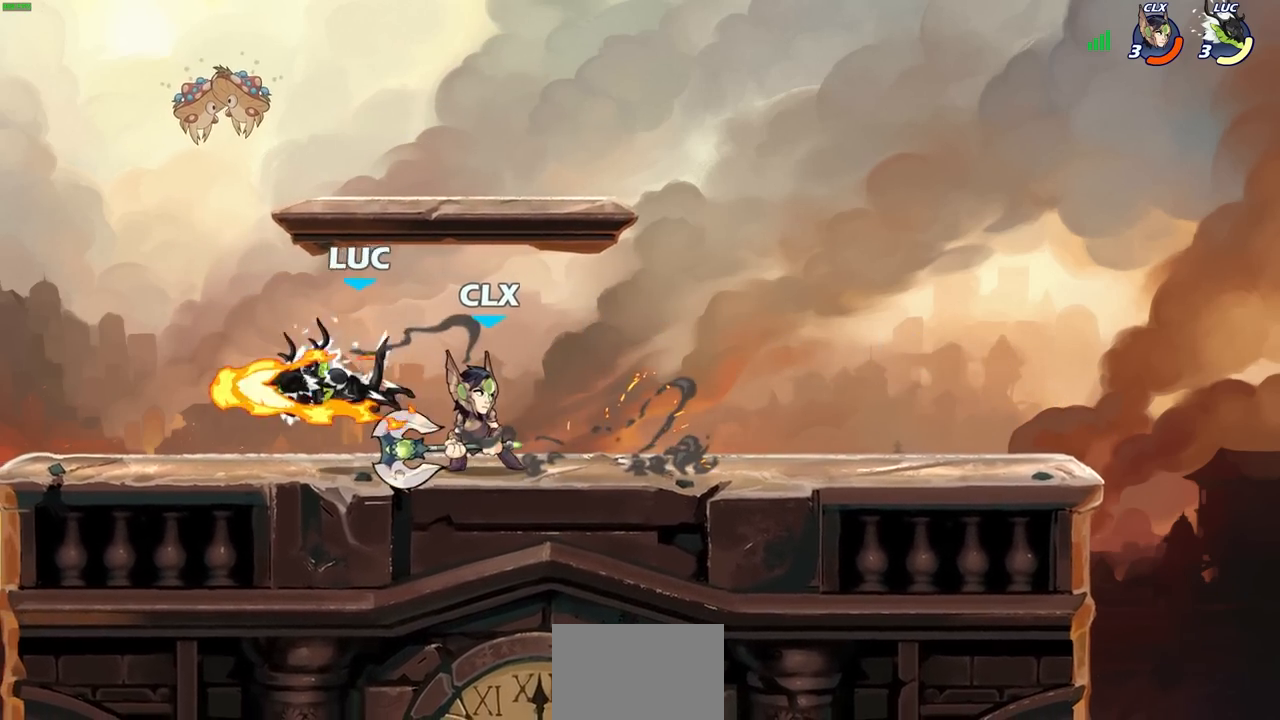
{"buttons": ["CROSS"], "left_stick": "left", "right_stick": "center", "events": [[267, "left_stick", "left"], [500, "CROSS", "down"]]}
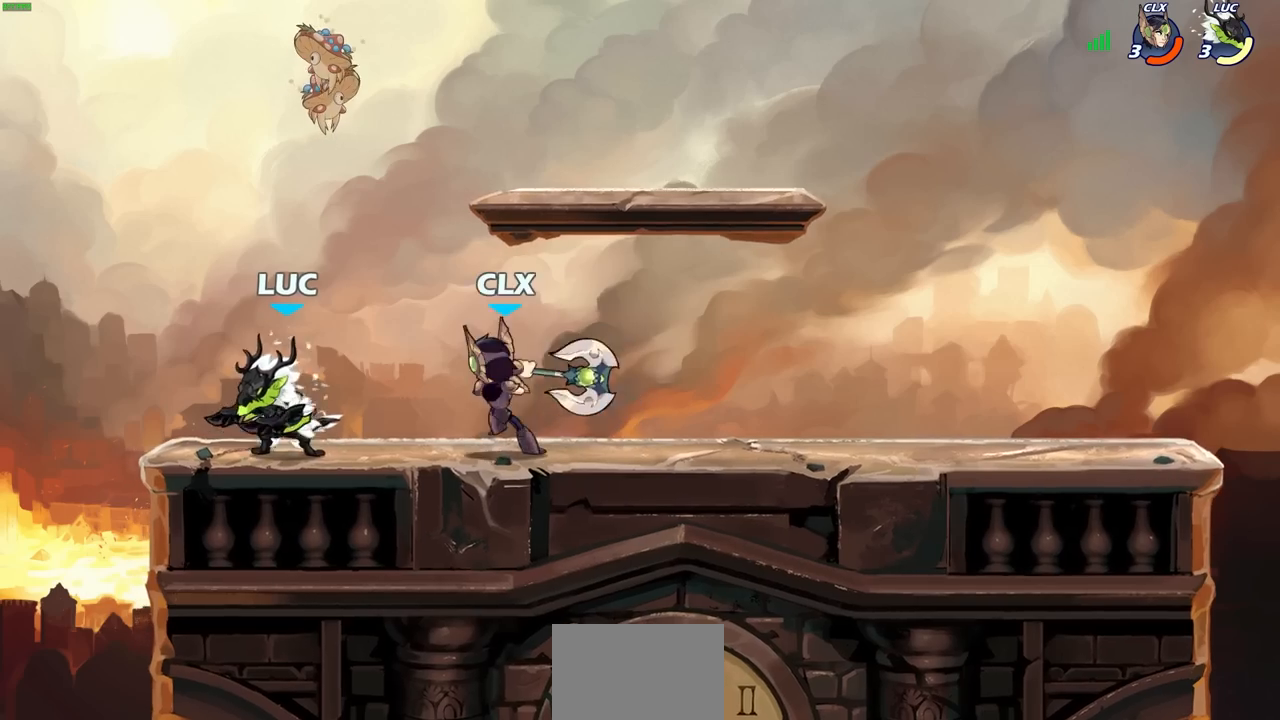
{"buttons": [], "left_stick": "down-left", "right_stick": "center", "events": [[117, "R2", "down"], [133, "left_stick", "up-left"], [150, "CROSS", "up"], [300, "left_stick", "down-left"], [350, "R2", "up"], [350, "left_stick", "center"], [450, "left_stick", "down-left"]]}
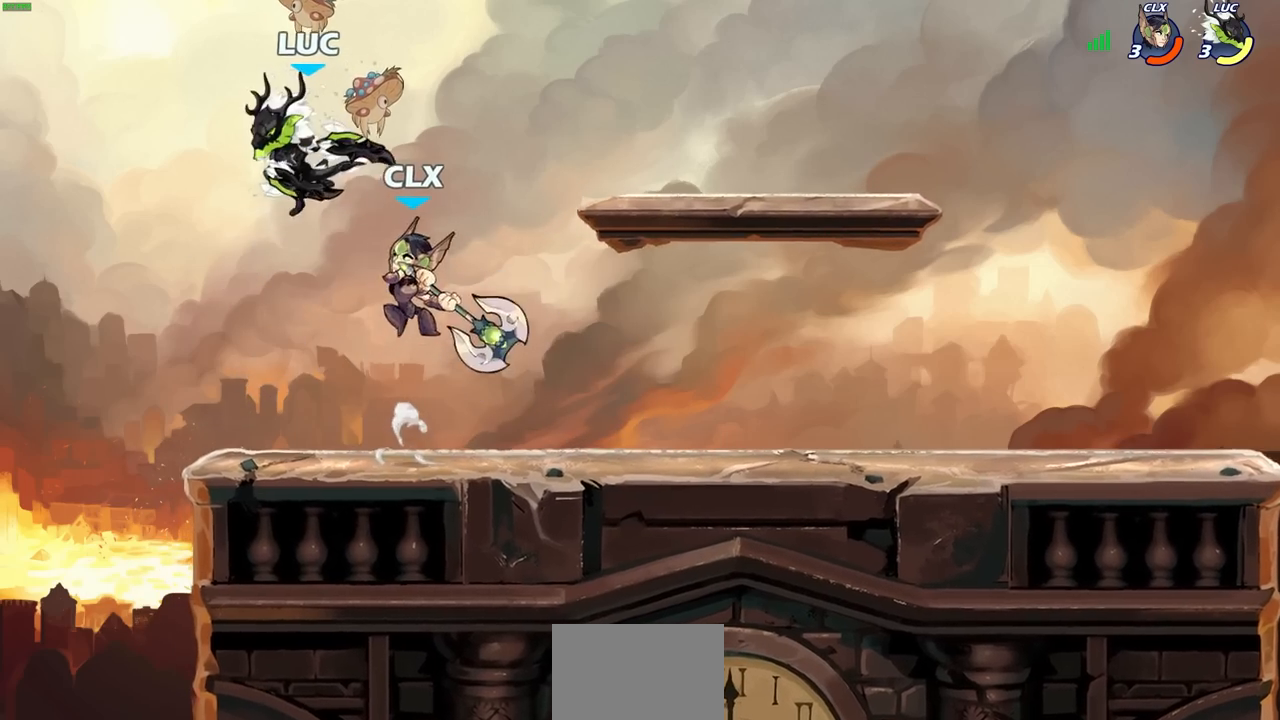
{"buttons": ["CIRCLE"], "left_stick": "right", "right_stick": "center", "events": [[33, "R2", "down"], [200, "left_stick", "right"], [333, "R2", "up"], [433, "CIRCLE", "down"]]}
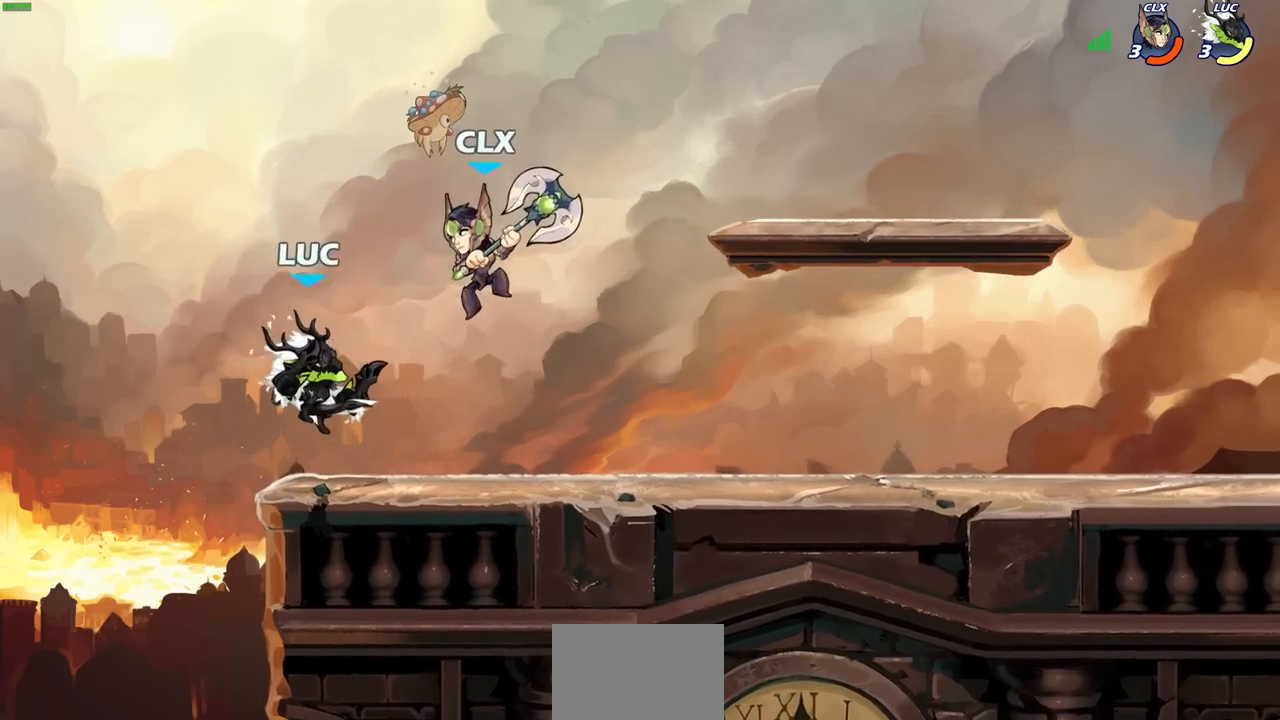
{"buttons": [], "left_stick": "right", "right_stick": "center", "events": [[17, "CIRCLE", "up"], [17, "left_stick", "up-right"], [350, "left_stick", "center"], [483, "left_stick", "right"]]}
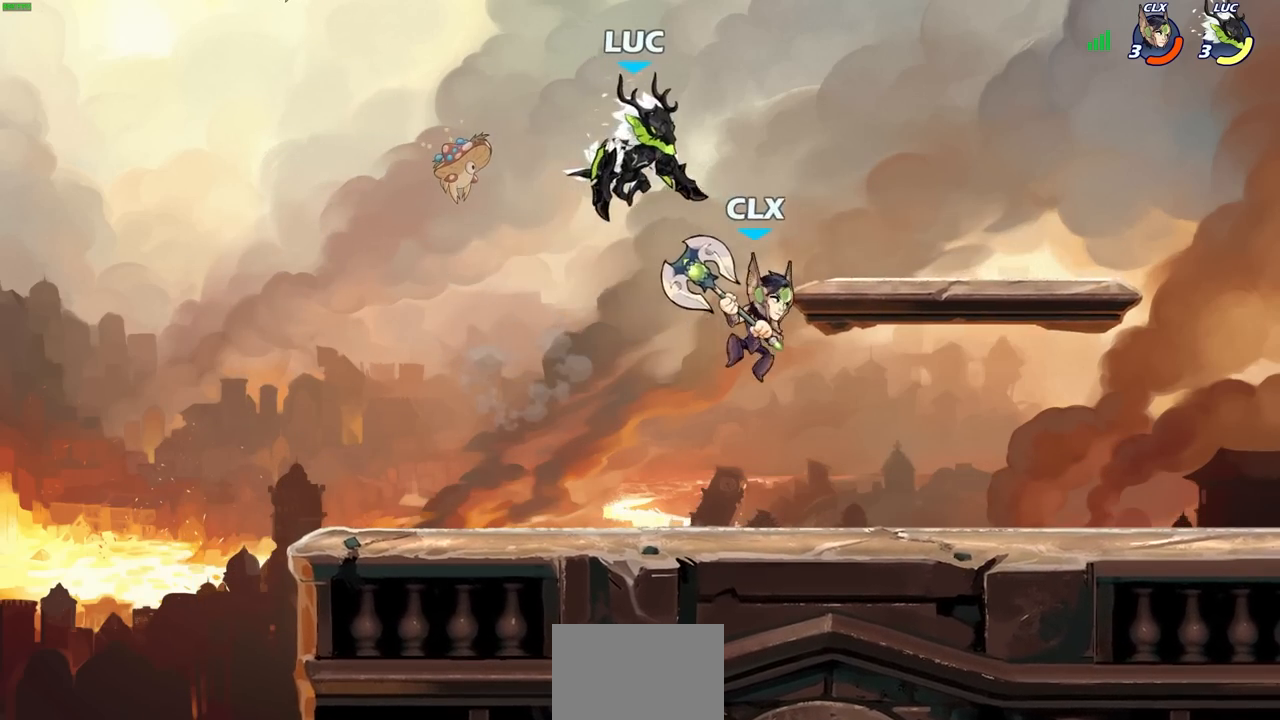
{"buttons": [], "left_stick": "down", "right_stick": "center", "events": [[67, "CROSS", "down"], [217, "CROSS", "up"], [350, "left_stick", "down"]]}
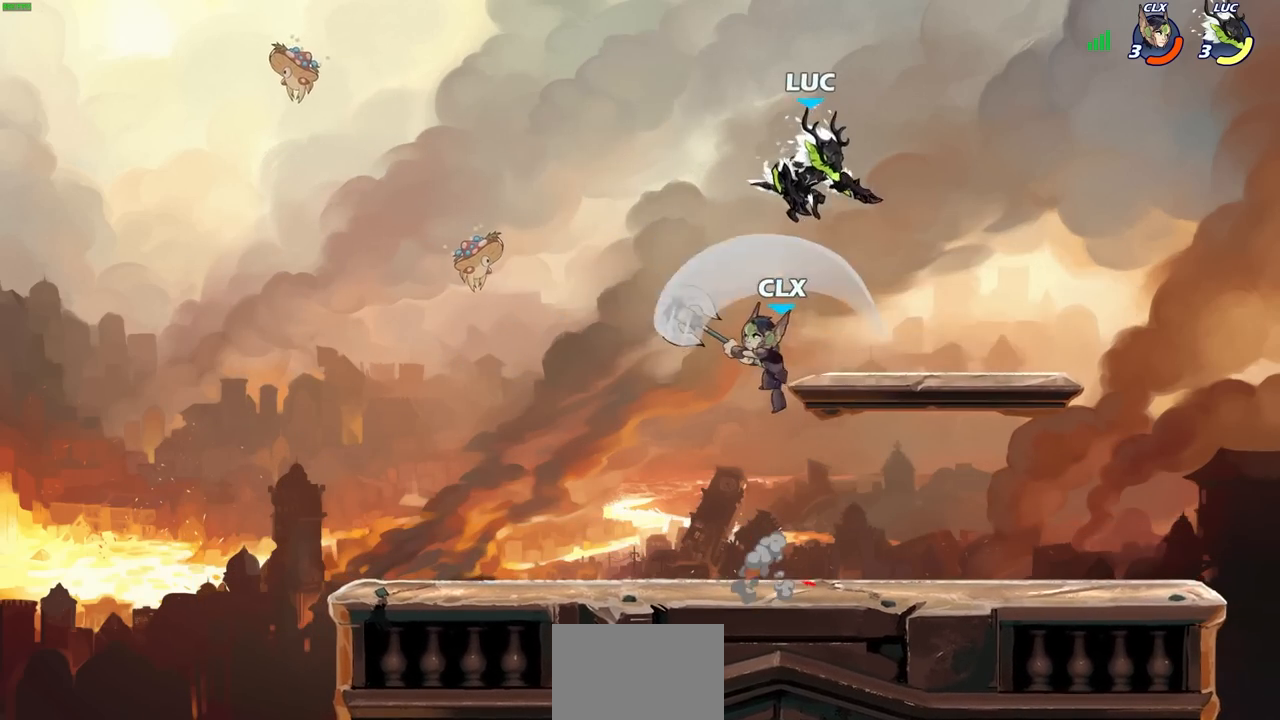
{"buttons": [], "left_stick": "down-left", "right_stick": "center", "events": [[67, "left_stick", "right"], [250, "left_stick", "left"], [400, "left_stick", "down-left"]]}
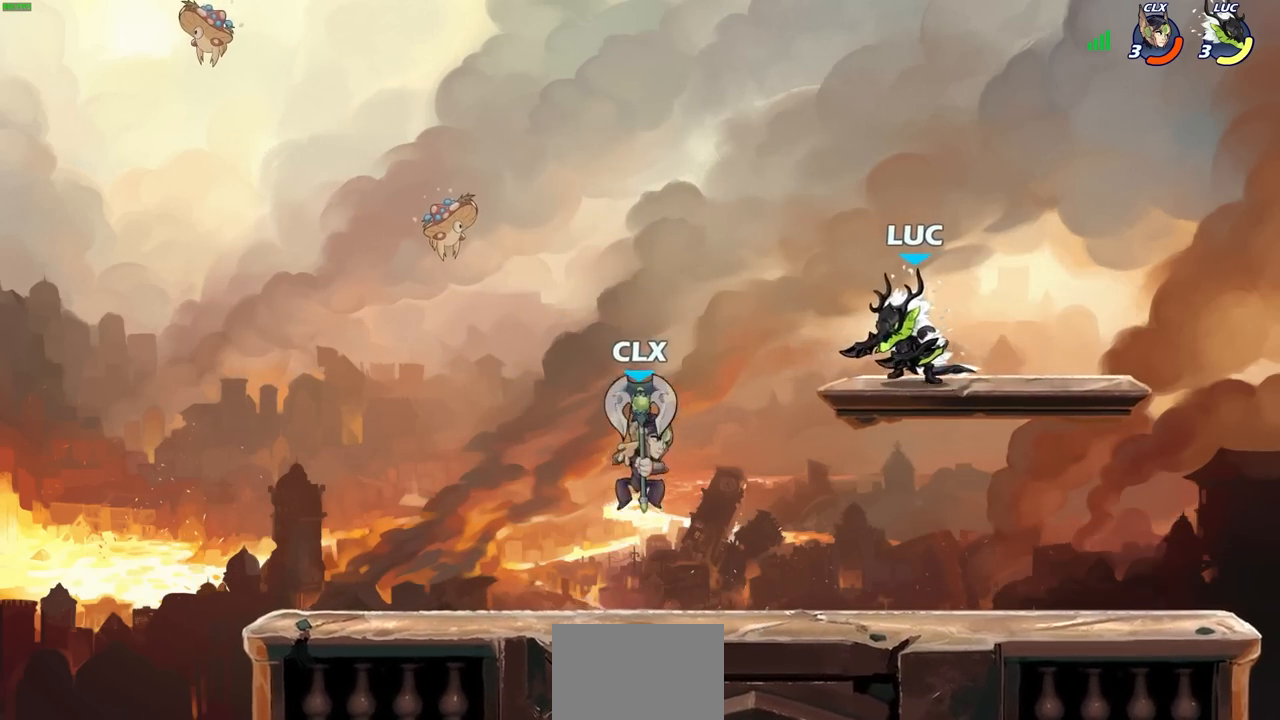
{"buttons": [], "left_stick": "down-left", "right_stick": "center", "events": [[83, "left_stick", "right"], [367, "left_stick", "down-left"]]}
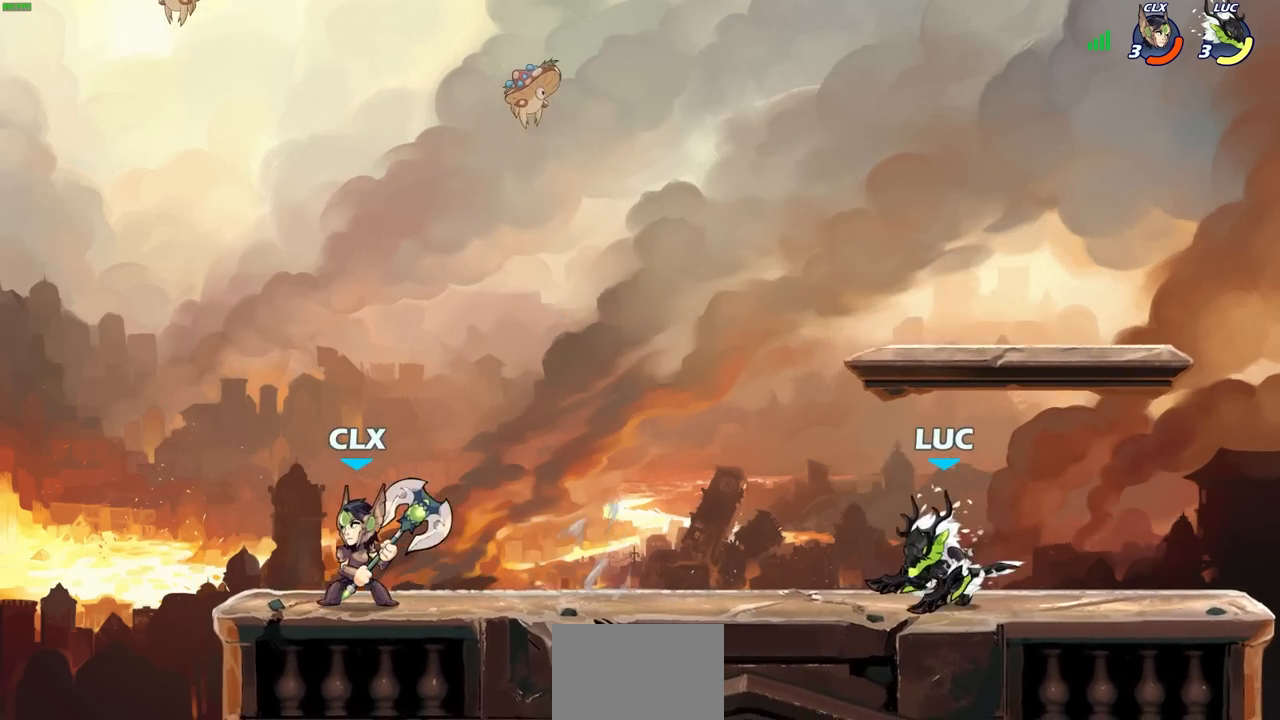
{"buttons": [], "left_stick": "center", "right_stick": "center", "events": [[100, "R2", "down"], [150, "CIRCLE", "down"], [267, "CIRCLE", "up"], [267, "R2", "up"], [300, "left_stick", "center"]]}
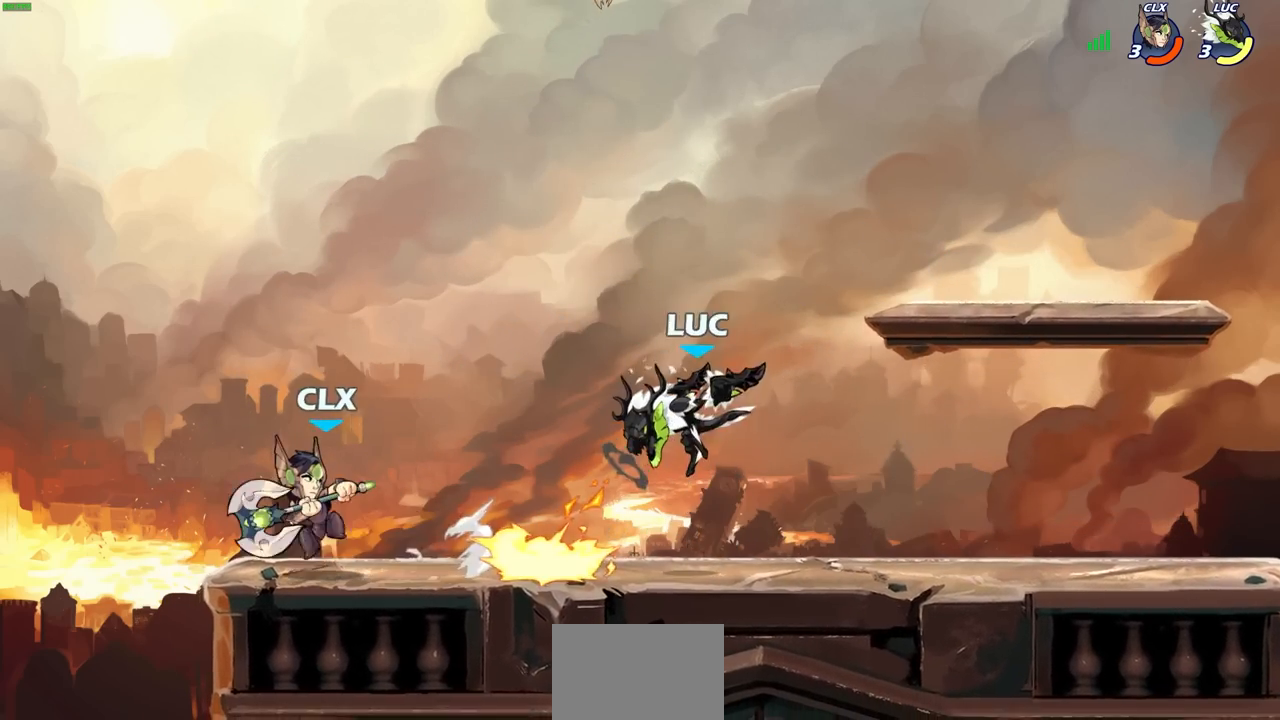
{"buttons": ["CROSS", "R2"], "left_stick": "right", "right_stick": "center", "events": [[250, "left_stick", "right"], [417, "CROSS", "down"], [500, "R2", "down"]]}
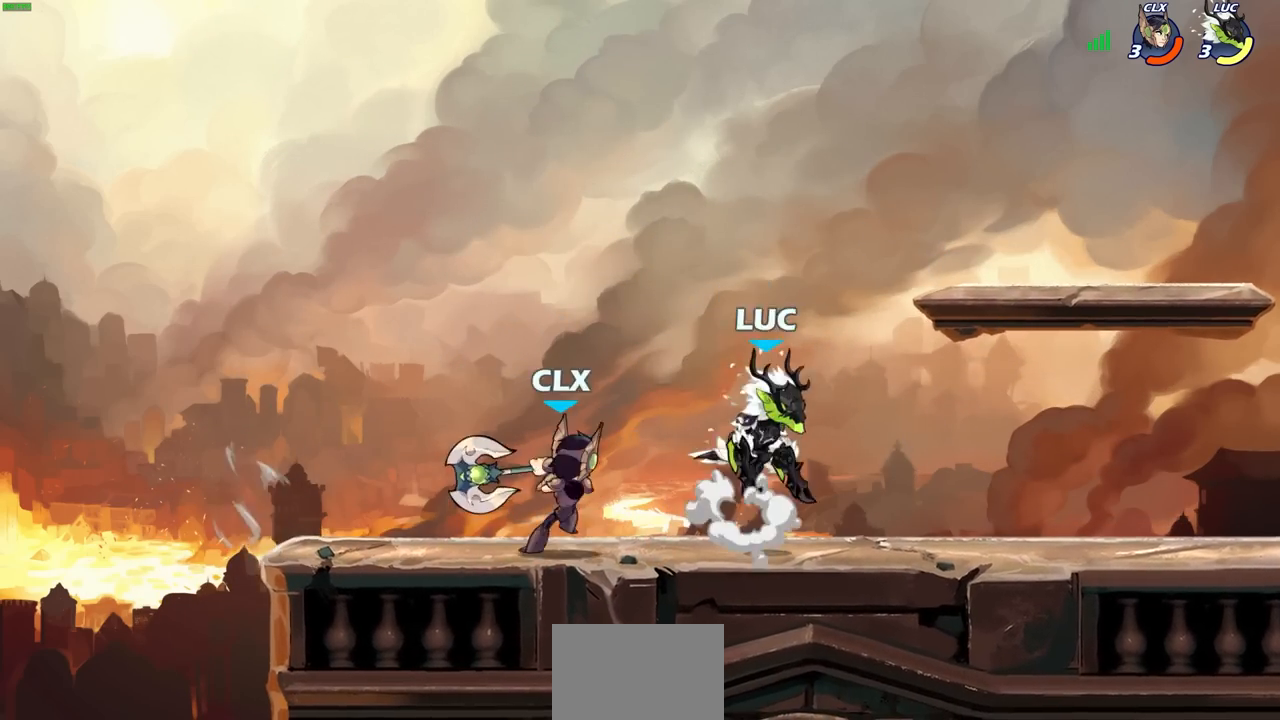
{"buttons": [], "left_stick": "left", "right_stick": "center", "events": [[33, "left_stick", "up"], [100, "CROSS", "up"], [117, "left_stick", "left"], [183, "R2", "up"], [200, "left_stick", "down-left"], [350, "left_stick", "left"], [383, "SQUARE", "down"], [450, "SQUARE", "up"]]}
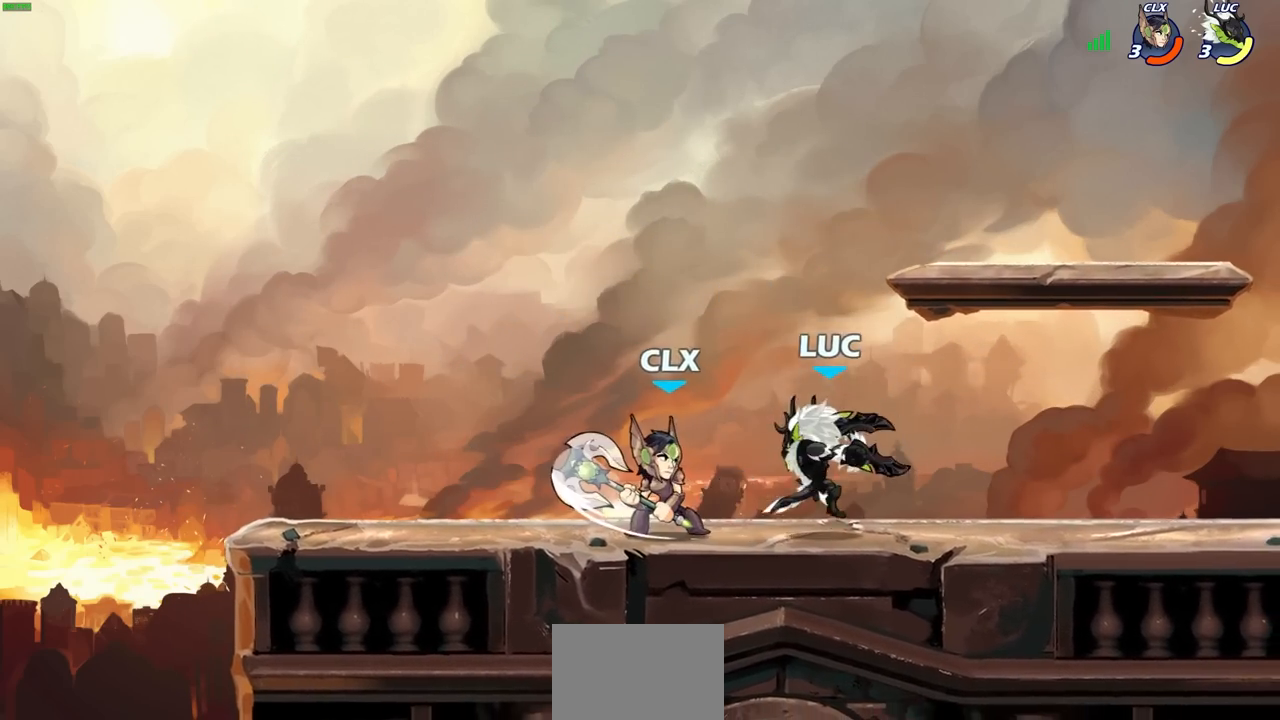
{"buttons": [], "left_stick": "center", "right_stick": "center", "events": [[100, "left_stick", "center"]]}
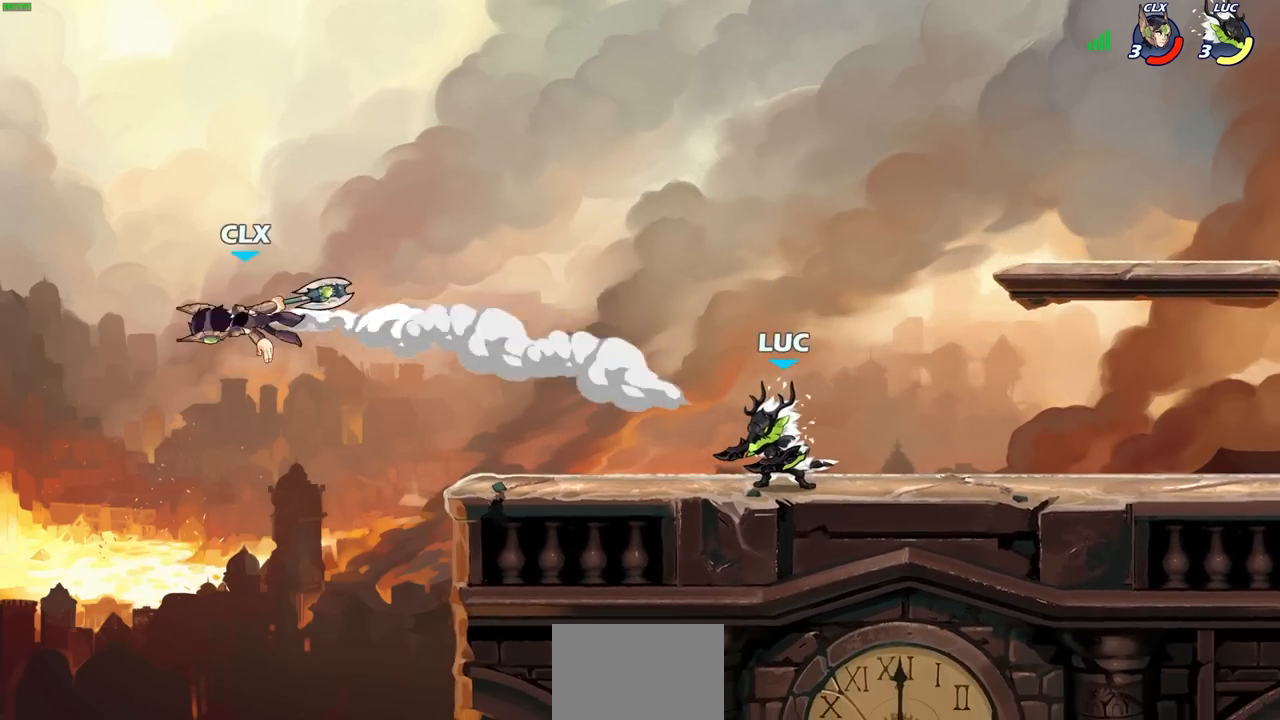
{"buttons": [], "left_stick": "left", "right_stick": "center", "events": [[100, "left_stick", "left"], [267, "CROSS", "down"], [383, "CROSS", "up"]]}
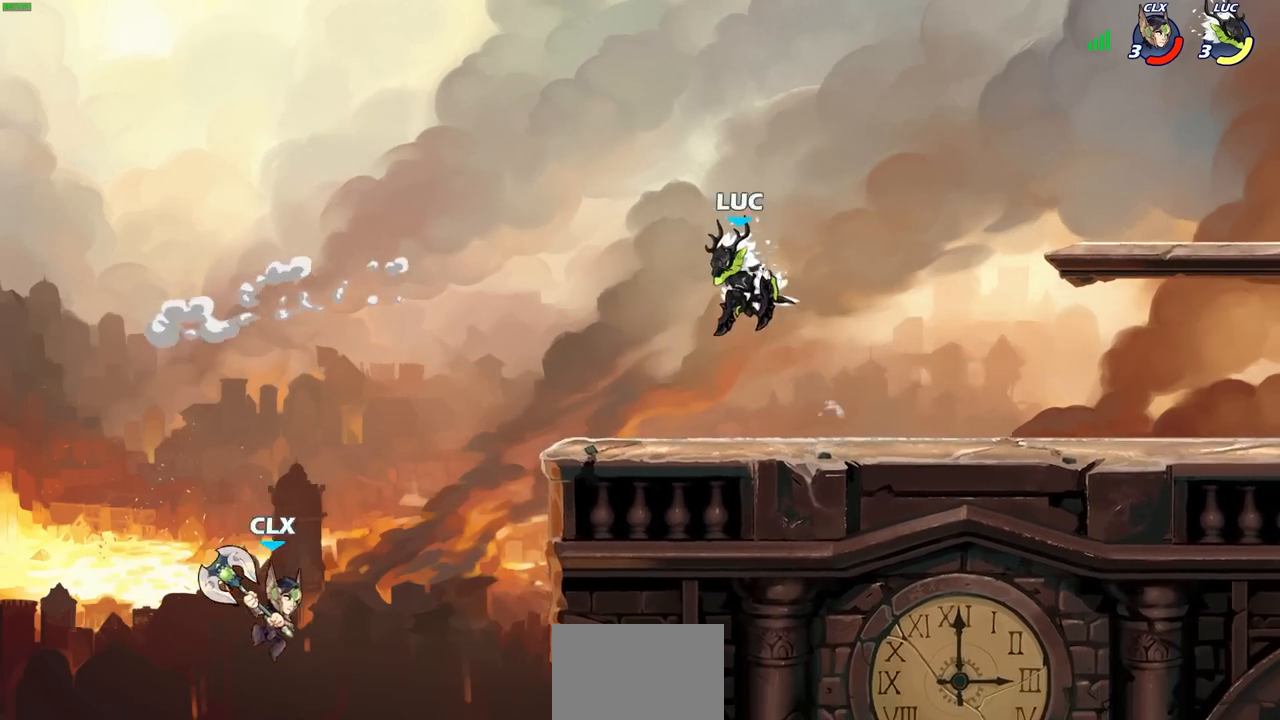
{"buttons": [], "left_stick": "down", "right_stick": "center", "events": [[100, "left_stick", "right"], [417, "left_stick", "down"]]}
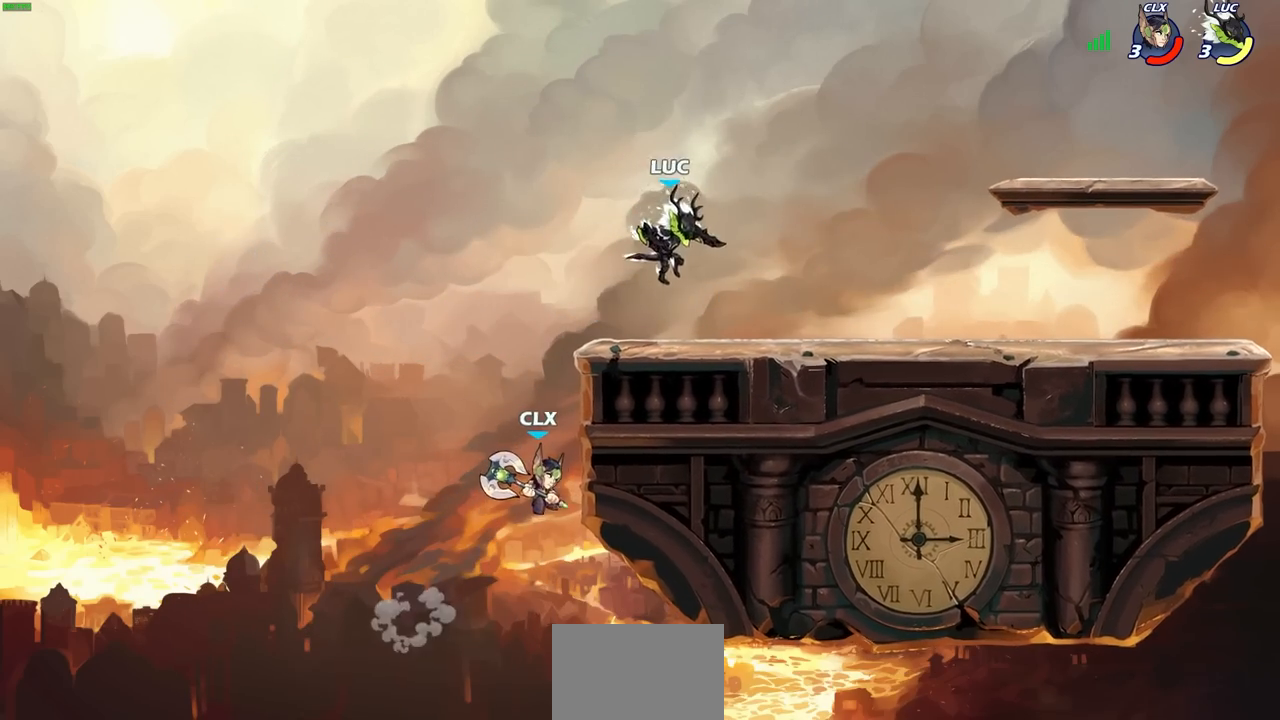
{"buttons": [], "left_stick": "center", "right_stick": "center", "events": [[33, "left_stick", "down-left"], [150, "CIRCLE", "down"], [233, "CIRCLE", "up"], [317, "left_stick", "center"]]}
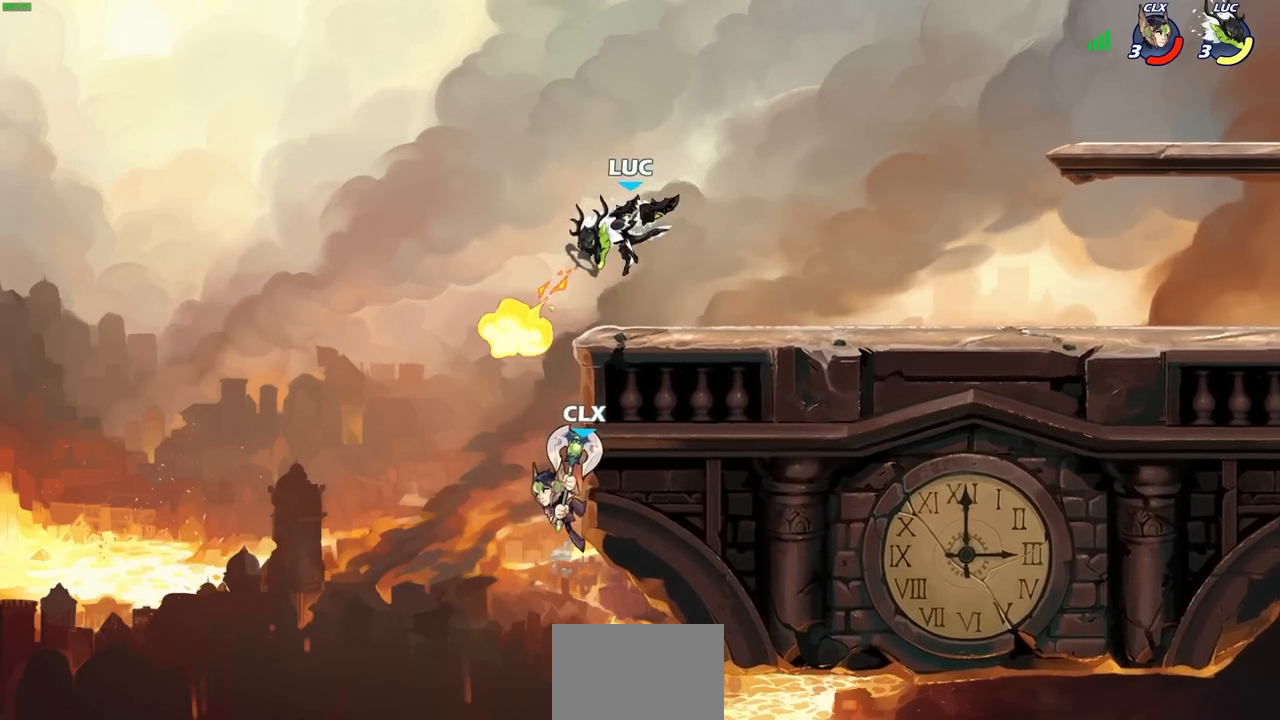
{"buttons": ["CROSS"], "left_stick": "right", "right_stick": "center", "events": [[400, "left_stick", "right"], [450, "CROSS", "down"]]}
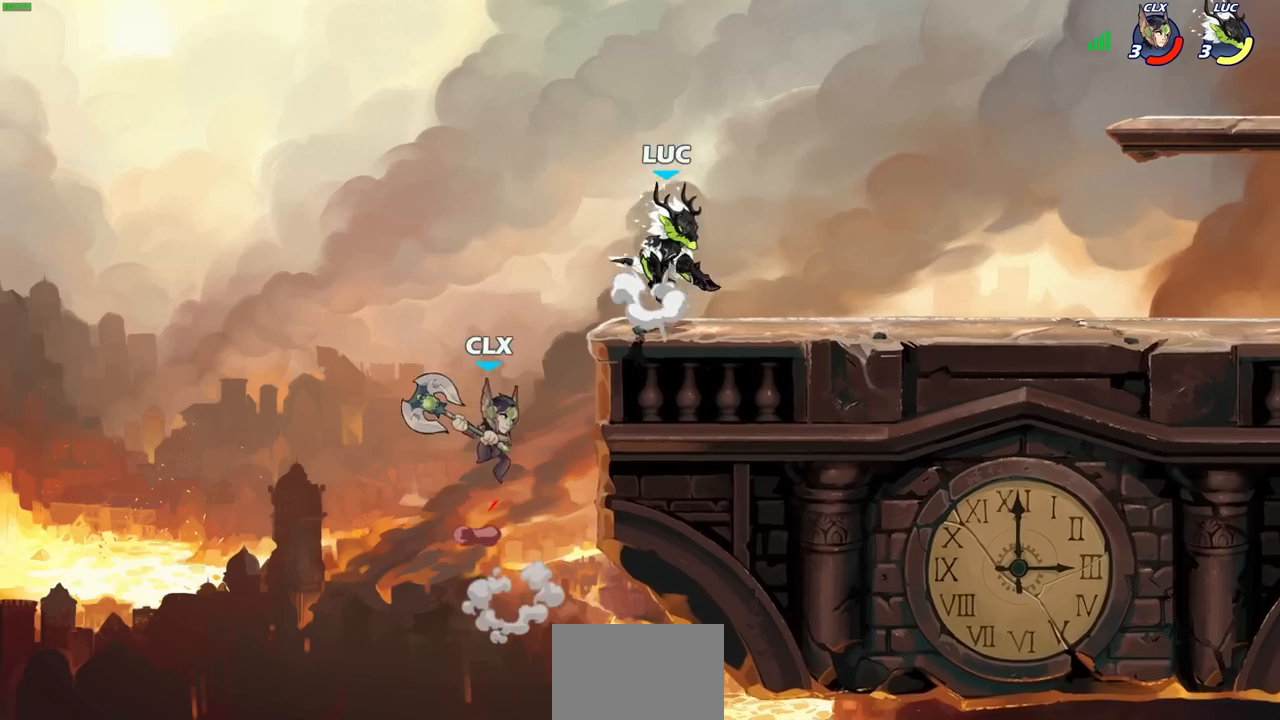
{"buttons": [], "left_stick": "left", "right_stick": "center", "events": [[100, "CROSS", "up"], [417, "left_stick", "left"]]}
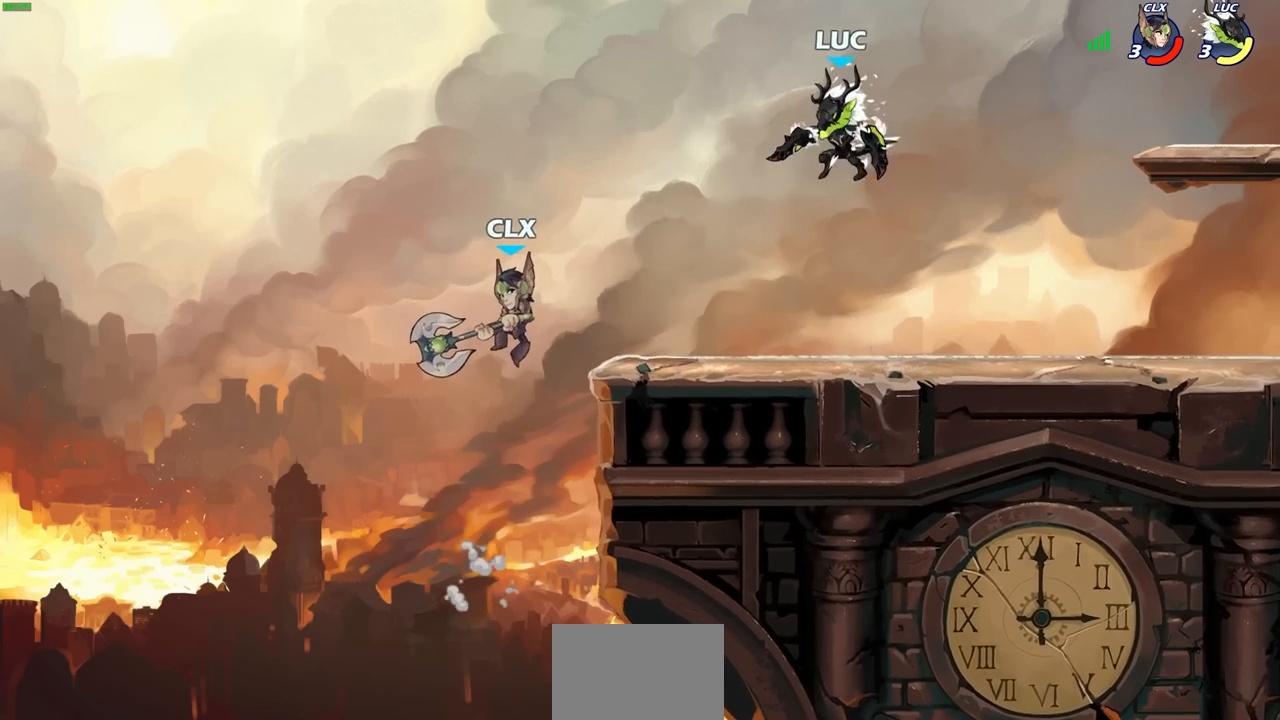
{"buttons": ["CIRCLE"], "left_stick": "center", "right_stick": "center", "events": [[100, "left_stick", "down-left"], [217, "left_stick", "center"], [417, "CIRCLE", "down"]]}
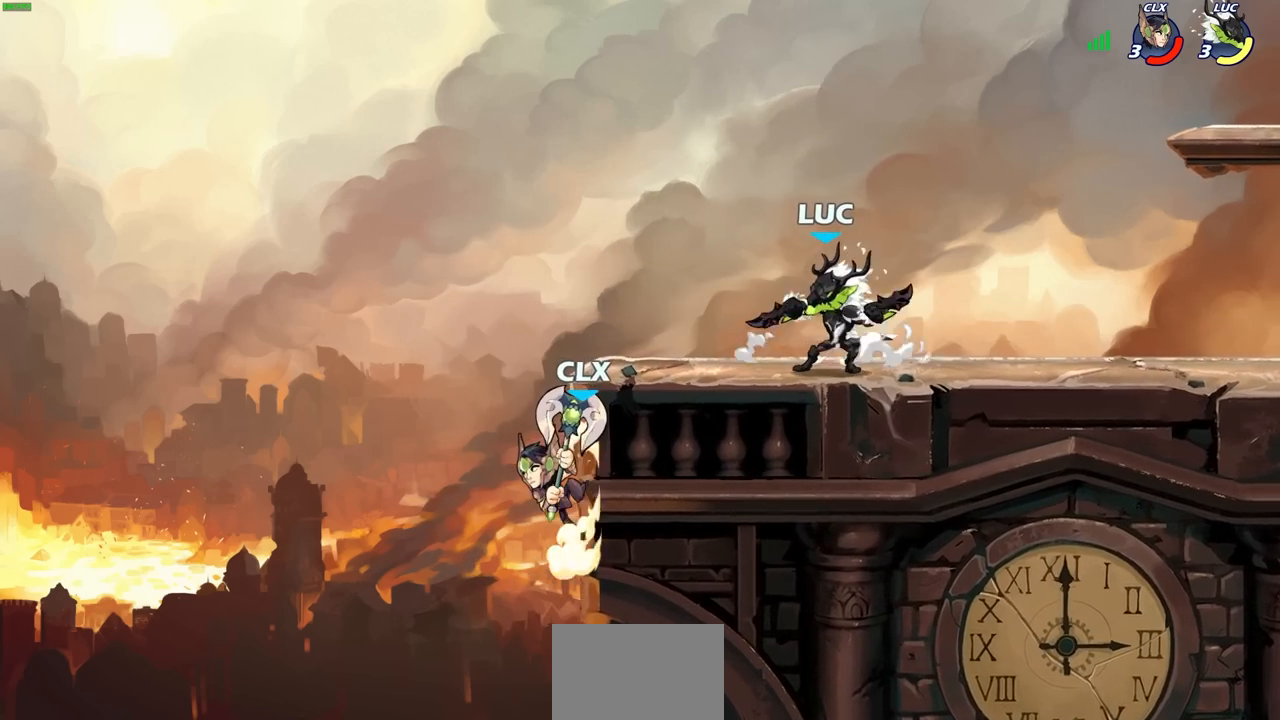
{"buttons": [], "left_stick": "center", "right_stick": "center", "events": [[250, "CIRCLE", "up"]]}
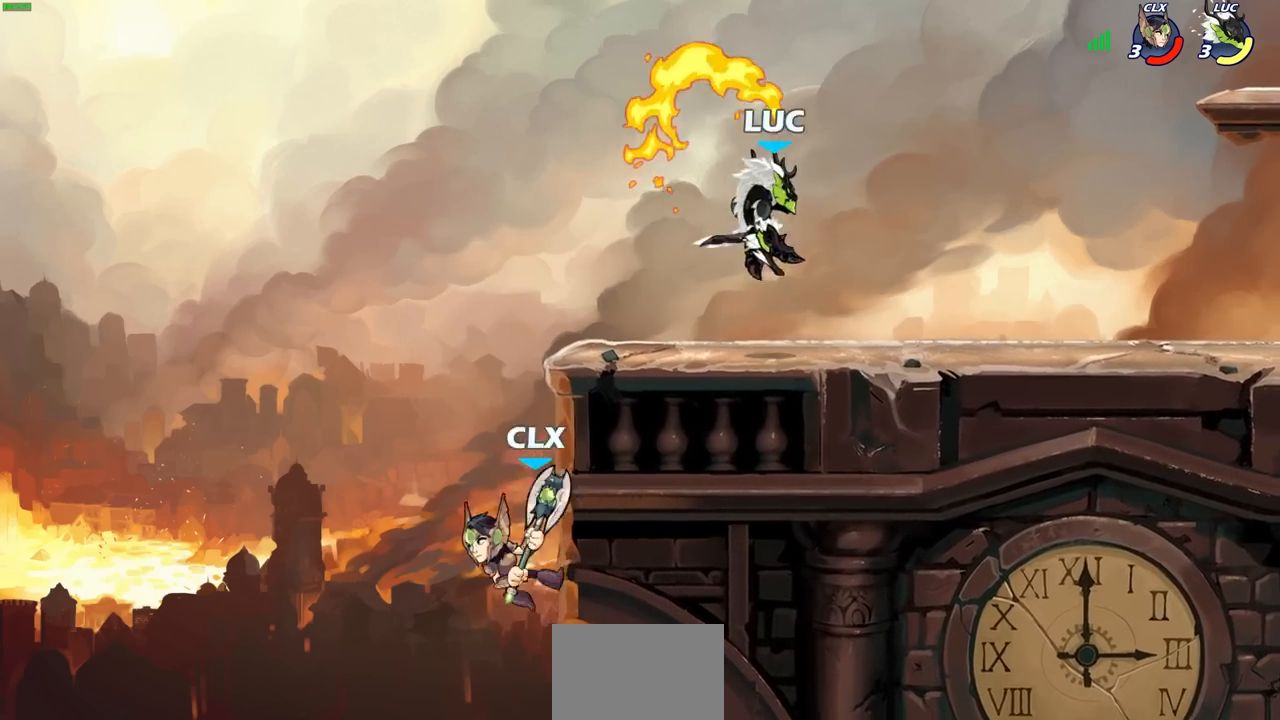
{"buttons": [], "left_stick": "right", "right_stick": "center", "events": [[183, "left_stick", "right"]]}
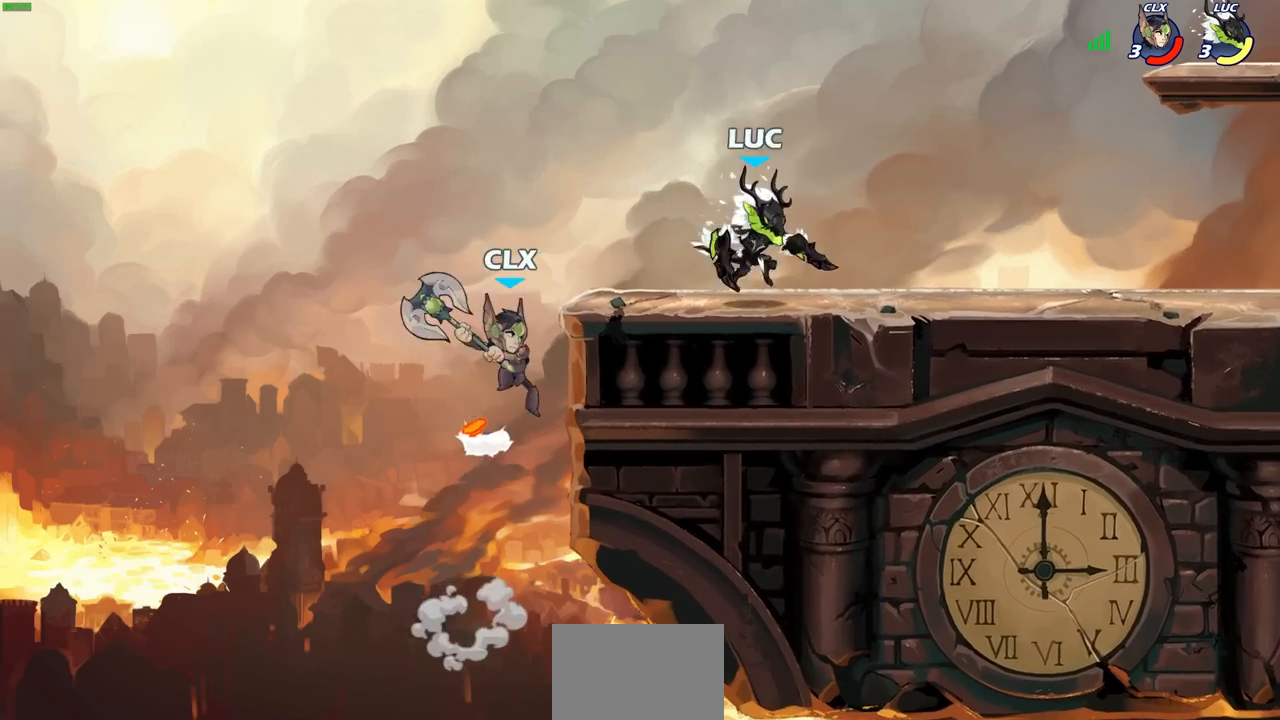
{"buttons": [], "left_stick": "center", "right_stick": "center", "events": [[167, "left_stick", "up-left"], [217, "CIRCLE", "down"], [233, "left_stick", "center"], [283, "CIRCLE", "up"]]}
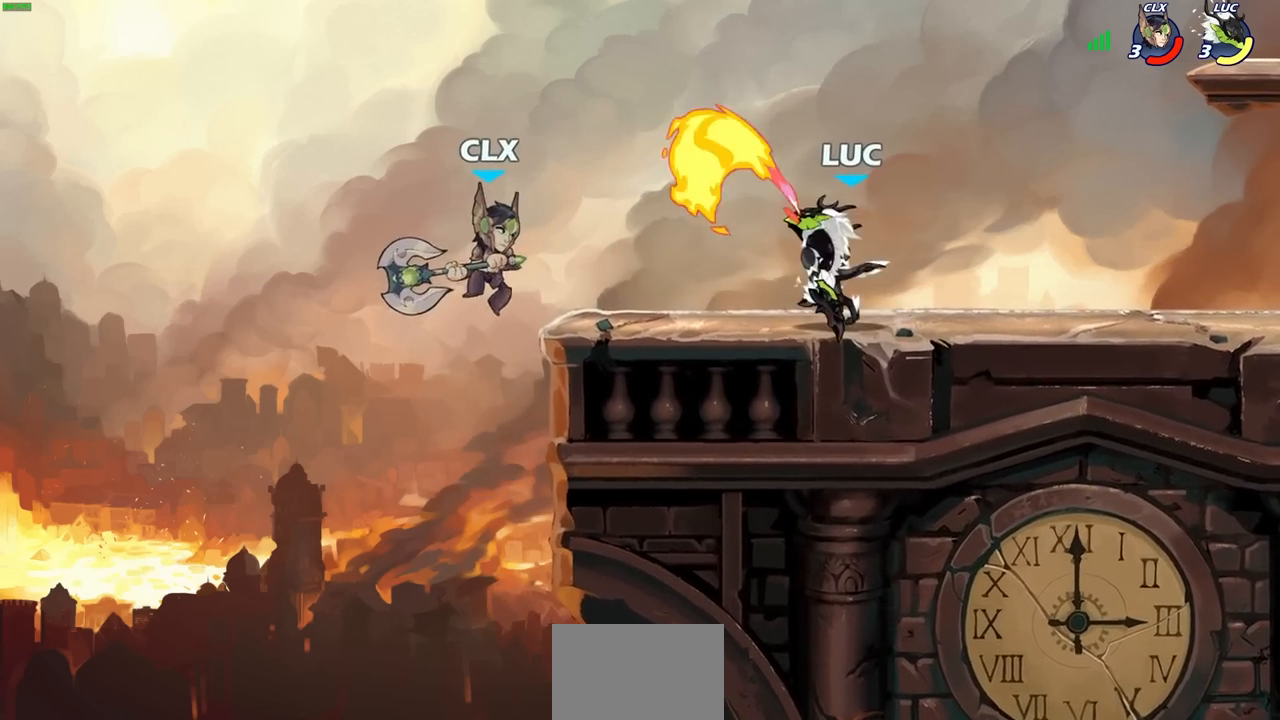
{"buttons": [], "left_stick": "right", "right_stick": "center", "events": [[333, "left_stick", "right"]]}
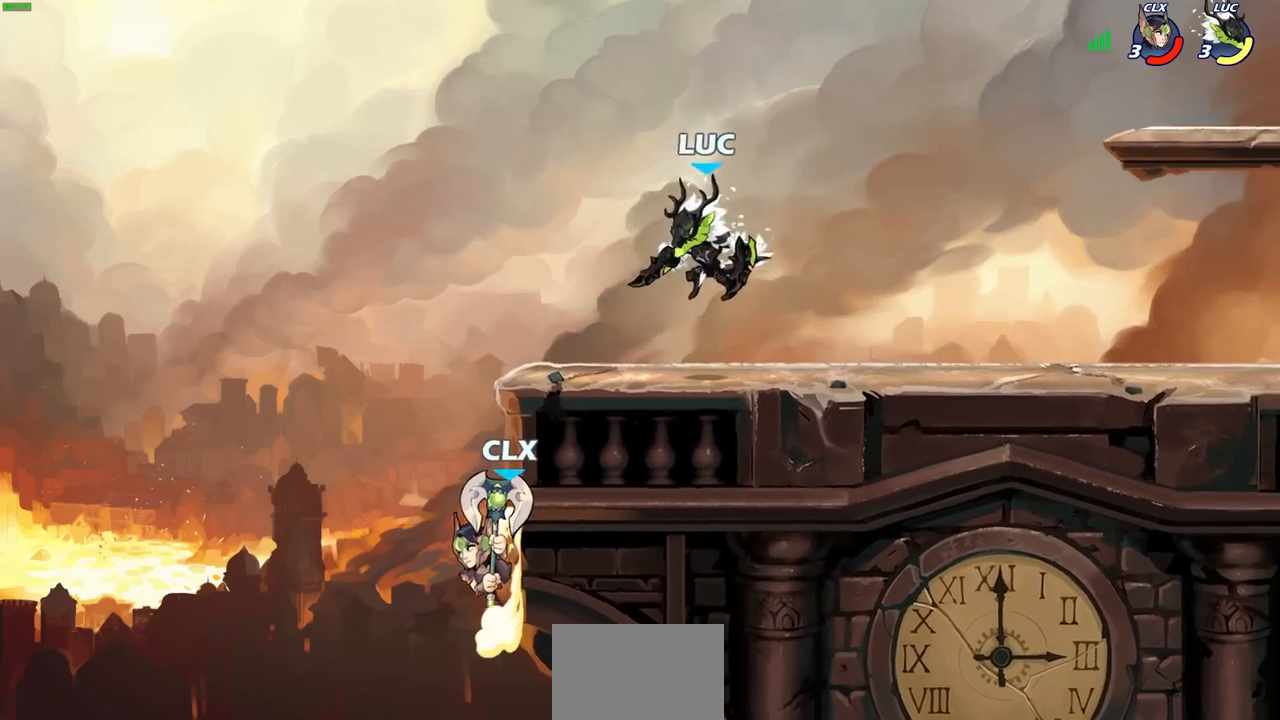
{"buttons": [], "left_stick": "up-left", "right_stick": "center", "events": [[300, "left_stick", "up-left"], [400, "left_stick", "up-right"], [483, "left_stick", "up-left"]]}
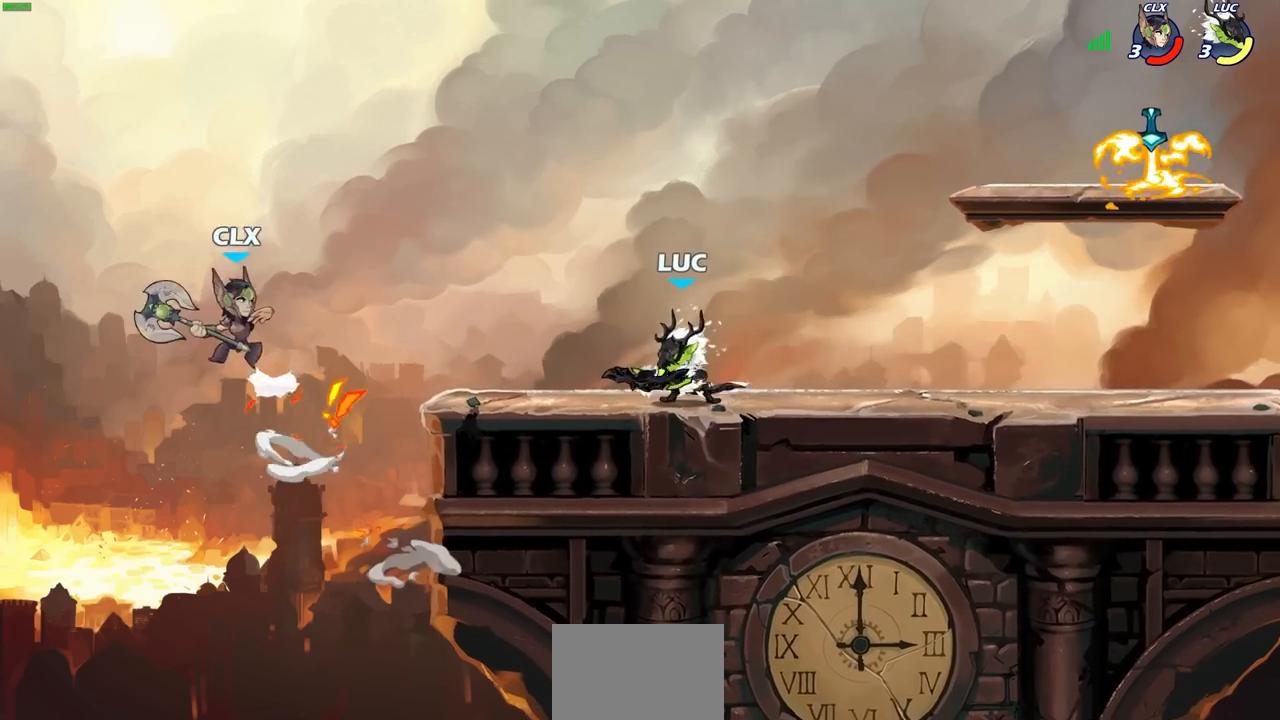
{"buttons": ["CIRCLE"], "left_stick": "left", "right_stick": "center", "events": [[100, "left_stick", "right"], [167, "left_stick", "up-left"], [333, "CROSS", "down"], [350, "left_stick", "up-right"], [400, "left_stick", "up-left"], [433, "CIRCLE", "down"], [450, "CROSS", "up"], [467, "left_stick", "left"]]}
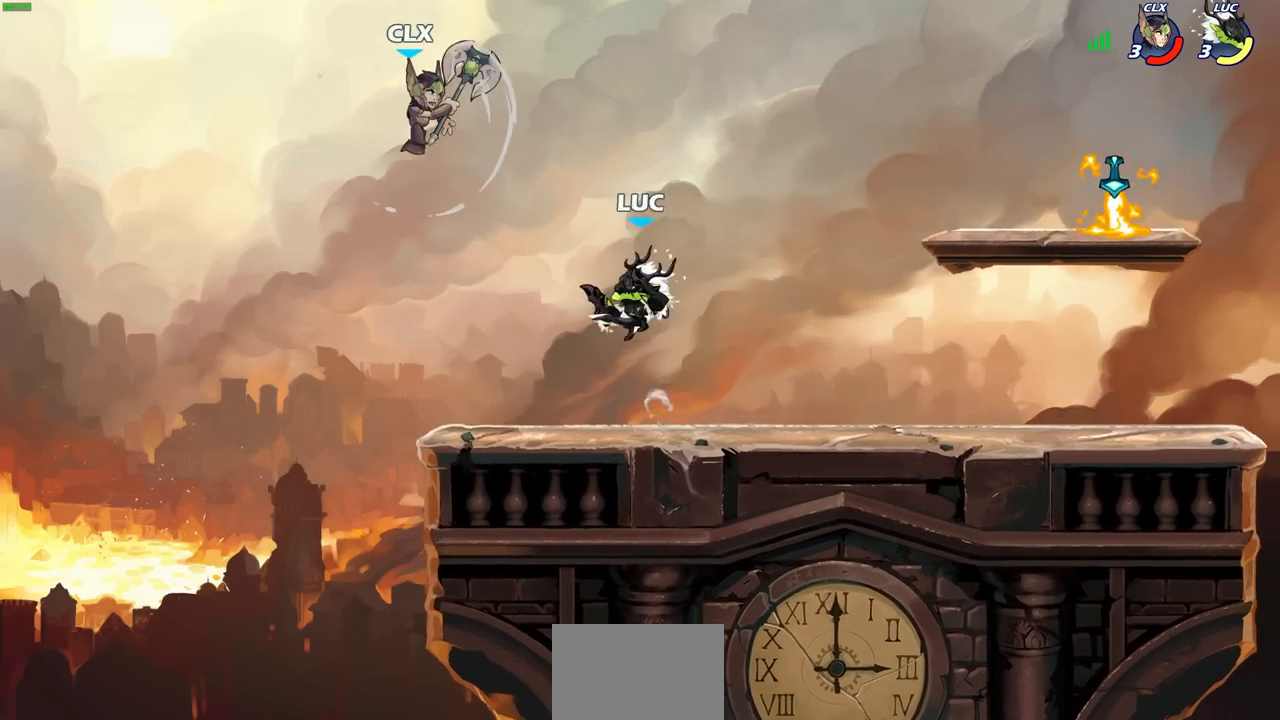
{"buttons": [], "left_stick": "center", "right_stick": "center", "events": [[33, "CIRCLE", "up"], [333, "left_stick", "center"]]}
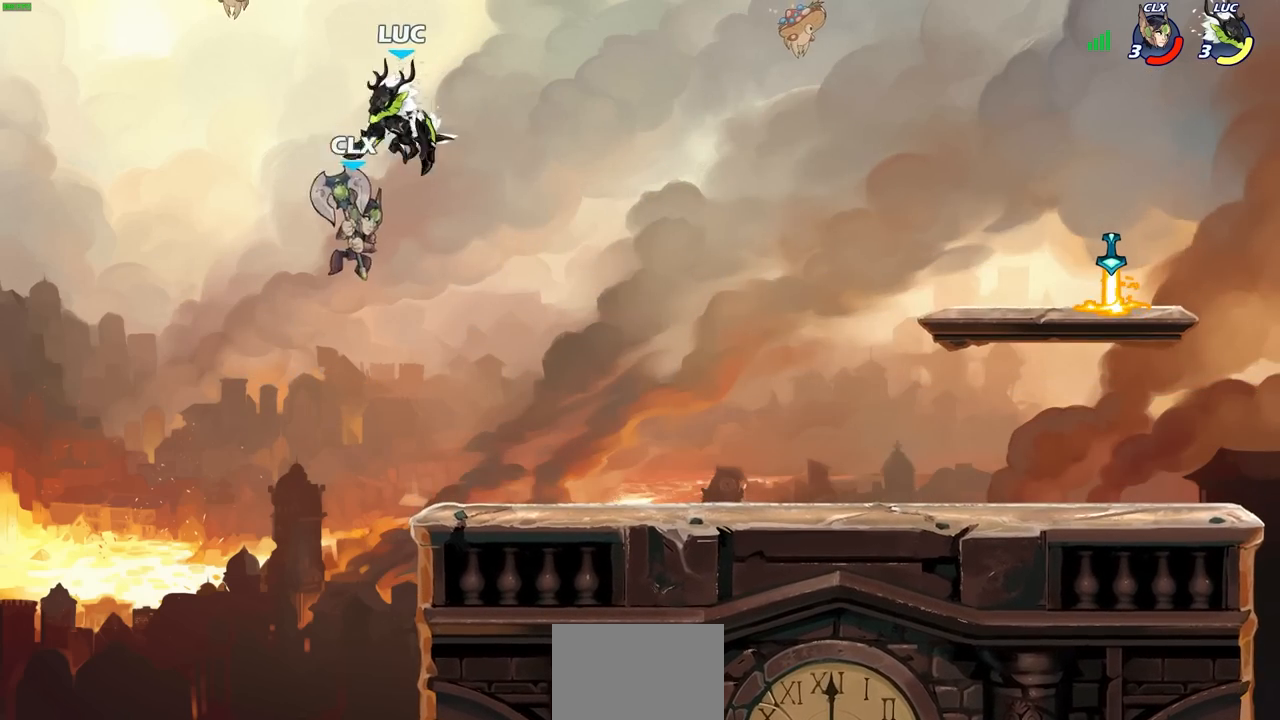
{"buttons": [], "left_stick": "right", "right_stick": "center", "events": [[33, "left_stick", "down-right"], [183, "left_stick", "right"], [333, "SQUARE", "down"], [433, "SQUARE", "up"]]}
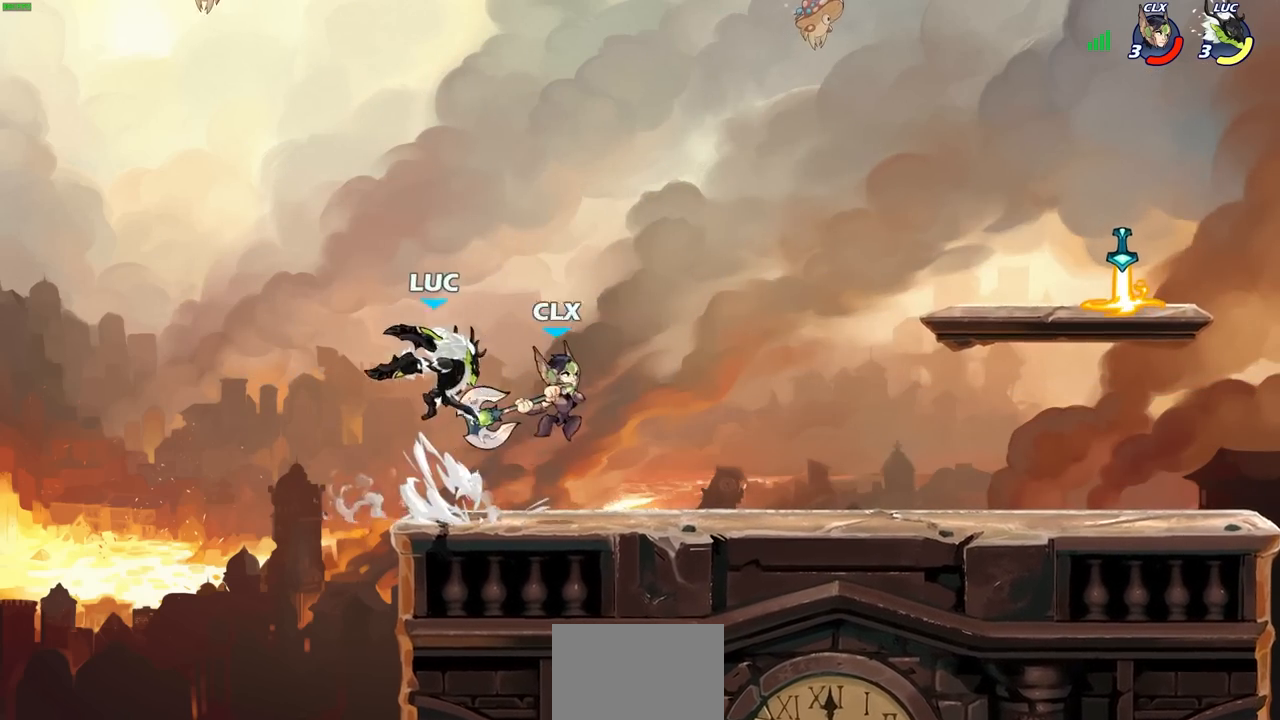
{"buttons": ["R2"], "left_stick": "right", "right_stick": "center", "events": [[183, "left_stick", "center"], [383, "left_stick", "right"], [450, "R2", "down"]]}
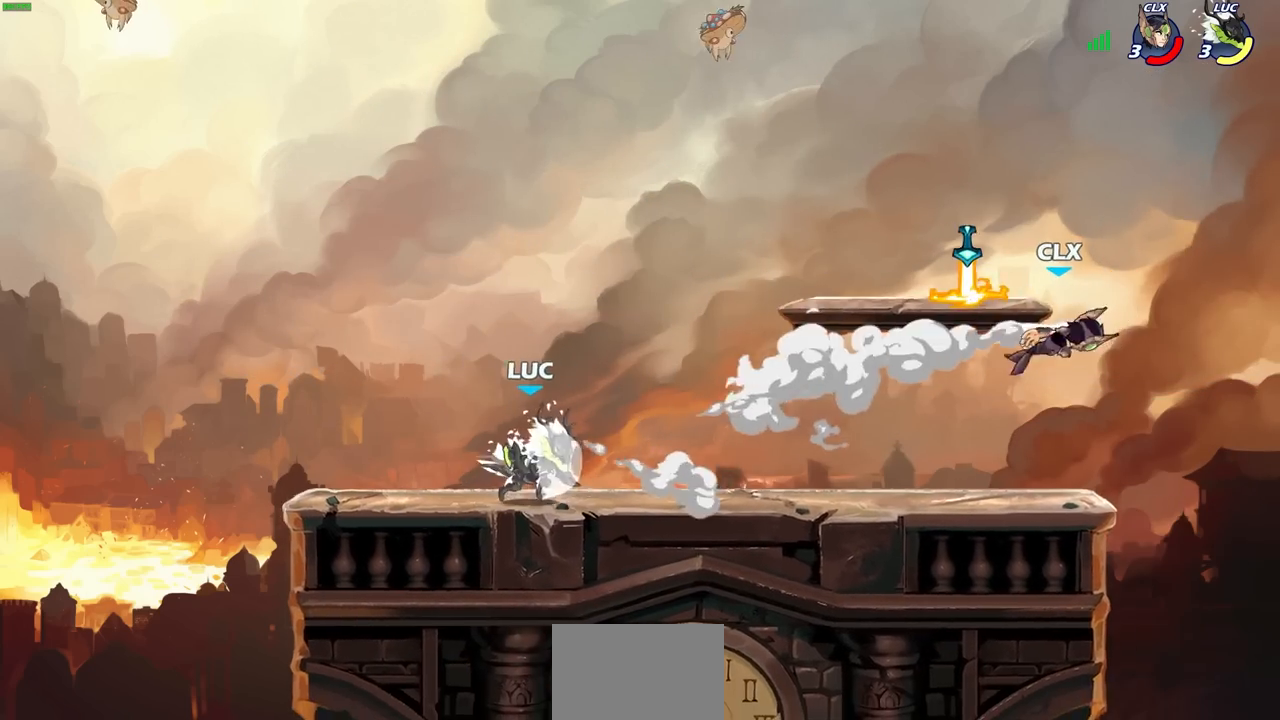
{"buttons": ["CIRCLE"], "left_stick": "center", "right_stick": "center", "events": [[200, "R2", "up"], [433, "left_stick", "down"], [483, "CIRCLE", "down"], [483, "left_stick", "center"]]}
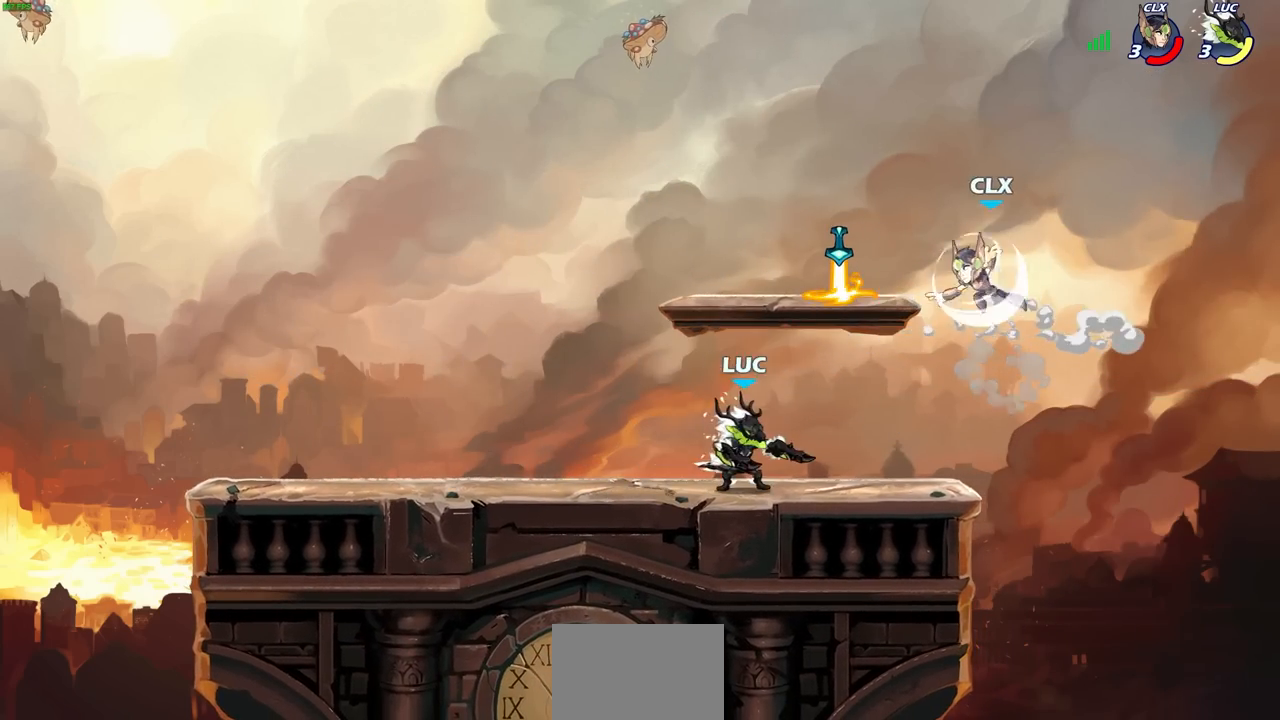
{"buttons": [], "left_stick": "center", "right_stick": "center", "events": [[33, "CIRCLE", "up"], [250, "left_stick", "left"], [367, "left_stick", "center"]]}